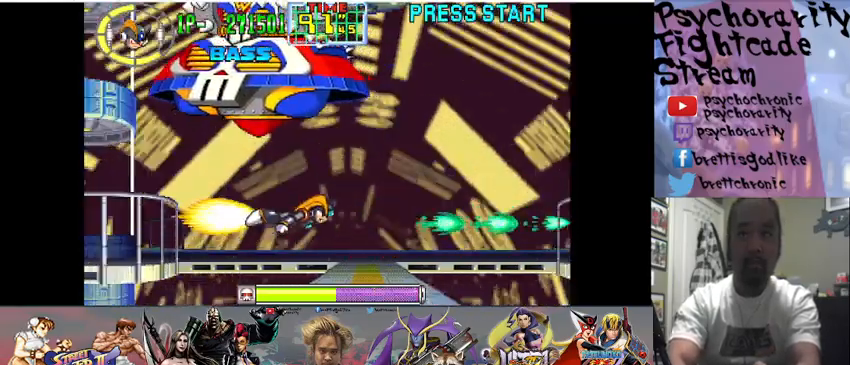
Gameplay with a controller (arcade stick); each line is a JSON object with the inputs held at the frame after it. "events" lists button and stick changes between this image and that frame as [ms after this image, input, new state], when the widget could be followed in between. Not read: L3 R3.
{"buttons": [], "events": [[67, "CROSS", "up"], [300, "SQUARE", "down"], [367, "SQUARE", "up"], [433, "SQUARE", "down"], [500, "SQUARE", "up"]]}
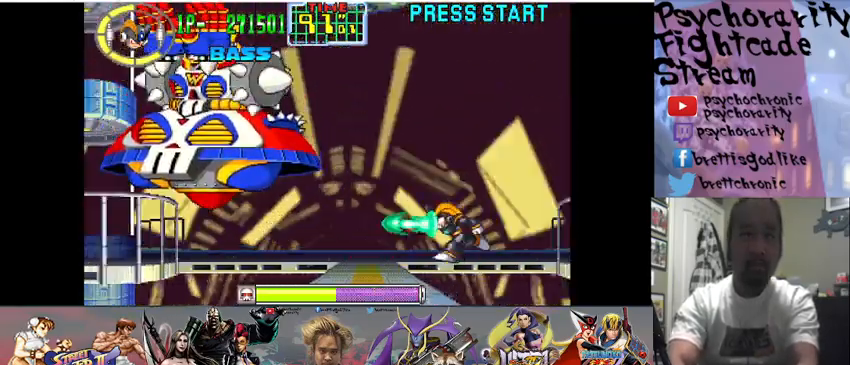
{"buttons": [], "events": [[67, "SQUARE", "down"], [133, "SQUARE", "up"], [167, "SQUARE", "down"], [233, "SQUARE", "up"], [300, "SQUARE", "down"], [367, "SQUARE", "up"], [400, "SQUARE", "down"], [467, "SQUARE", "up"]]}
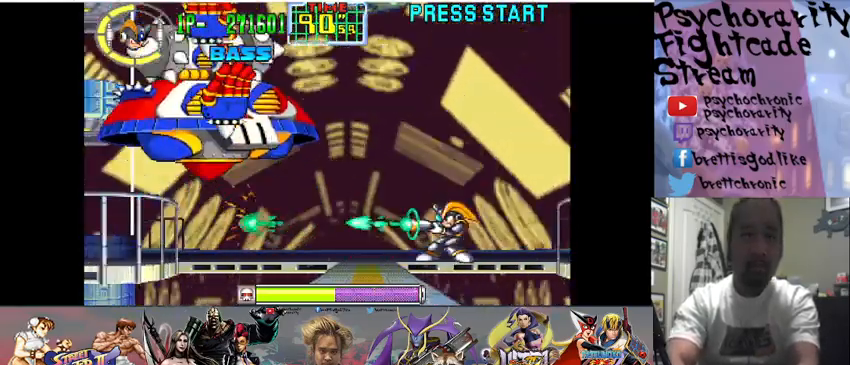
{"buttons": [], "events": [[33, "SQUARE", "down"], [100, "SQUARE", "up"], [133, "SQUARE", "down"], [200, "SQUARE", "up"]]}
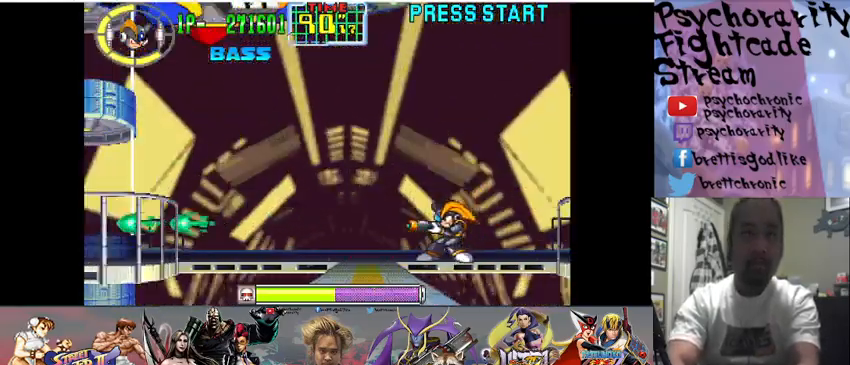
{"buttons": ["R1"], "events": [[67, "R1", "down"], [200, "R1", "up"], [433, "R1", "down"]]}
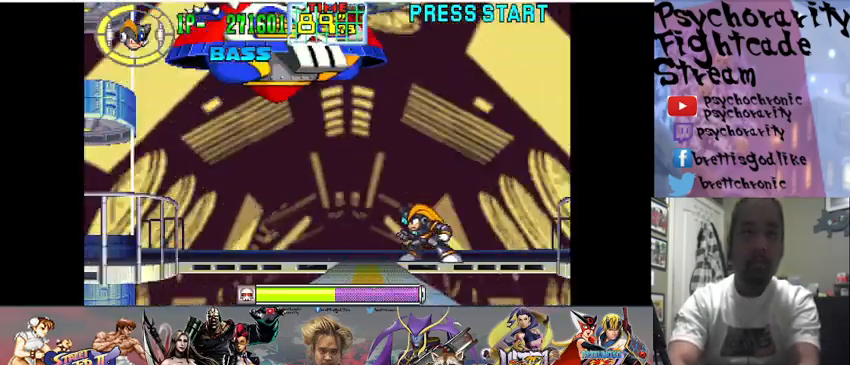
{"buttons": ["TRIANGLE"], "events": [[133, "R1", "up"], [333, "TRIANGLE", "down"]]}
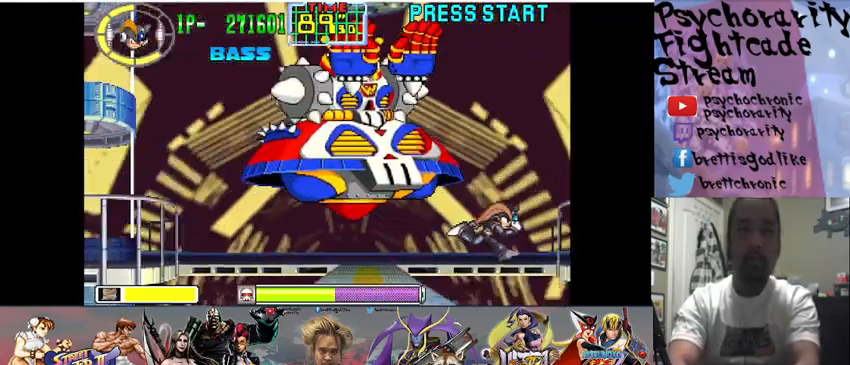
{"buttons": [], "events": [[67, "TRIANGLE", "up"]]}
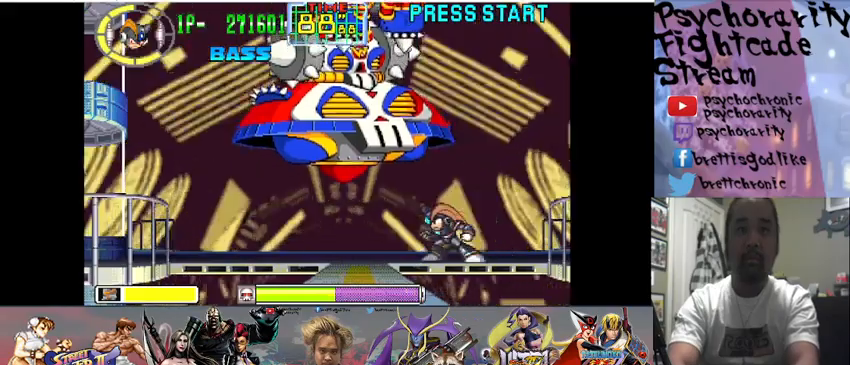
{"buttons": [], "events": [[200, "SQUARE", "down"], [300, "SQUARE", "up"], [400, "SQUARE", "down"], [467, "SQUARE", "up"]]}
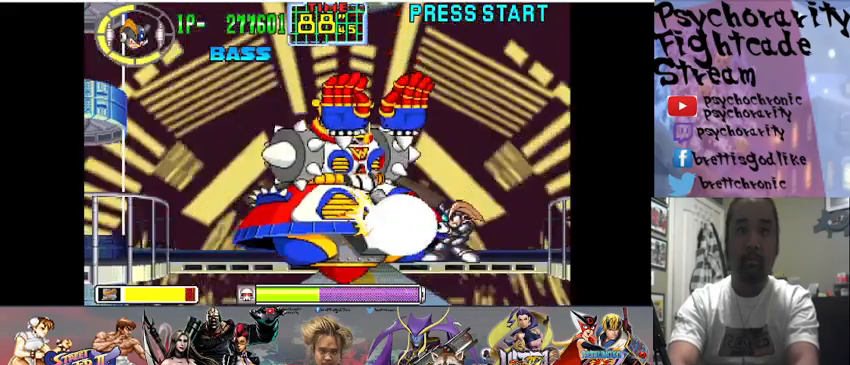
{"buttons": ["SQUARE"], "events": [[67, "SQUARE", "down"], [167, "SQUARE", "up"], [233, "SQUARE", "down"], [300, "SQUARE", "up"], [367, "SQUARE", "down"], [467, "SQUARE", "up"], [500, "SQUARE", "down"]]}
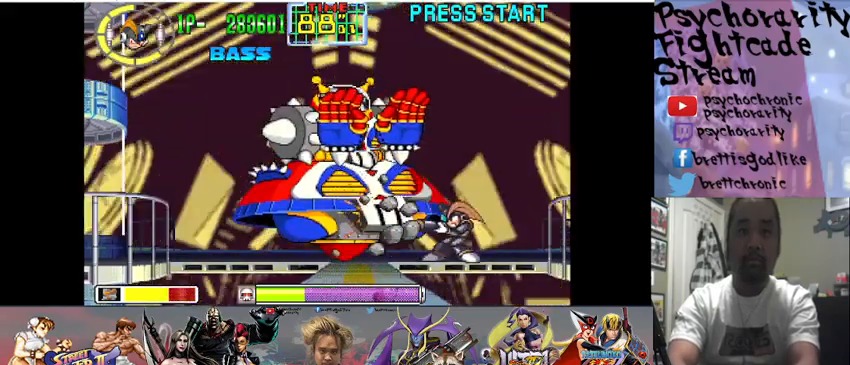
{"buttons": ["SQUARE"], "events": [[67, "SQUARE", "up"], [133, "SQUARE", "down"], [200, "SQUARE", "up"], [233, "SQUARE", "down"], [300, "SQUARE", "up"], [367, "SQUARE", "down"], [433, "SQUARE", "up"], [467, "SQUARE", "down"]]}
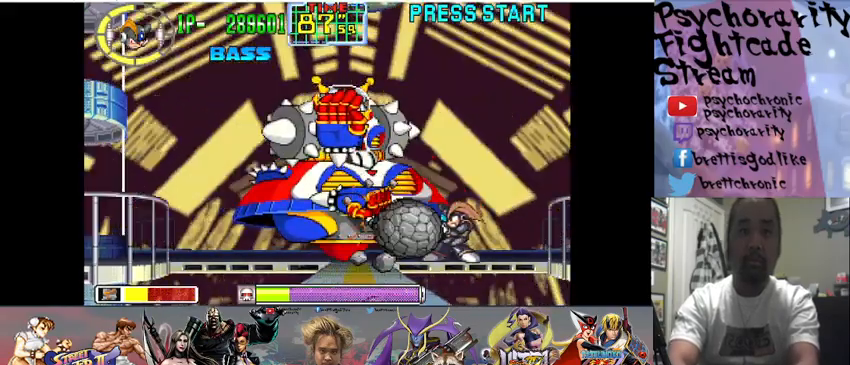
{"buttons": [], "events": [[67, "SQUARE", "up"], [100, "SQUARE", "down"], [167, "SQUARE", "up"], [200, "SQUARE", "down"], [300, "SQUARE", "up"], [333, "SQUARE", "down"], [400, "SQUARE", "up"]]}
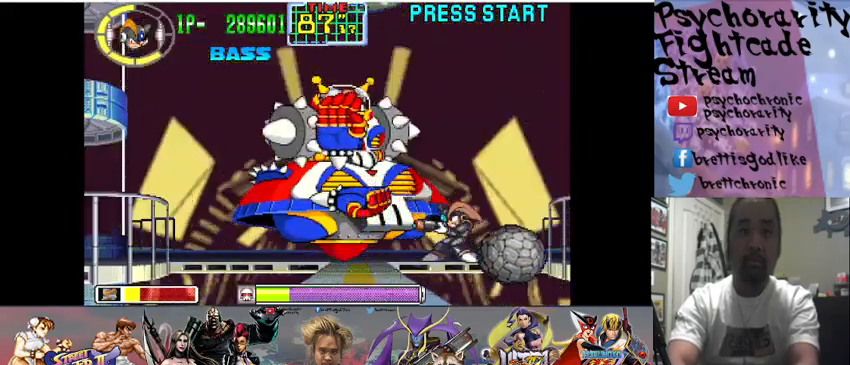
{"buttons": [], "events": [[233, "TRIANGLE", "down"], [400, "TRIANGLE", "up"]]}
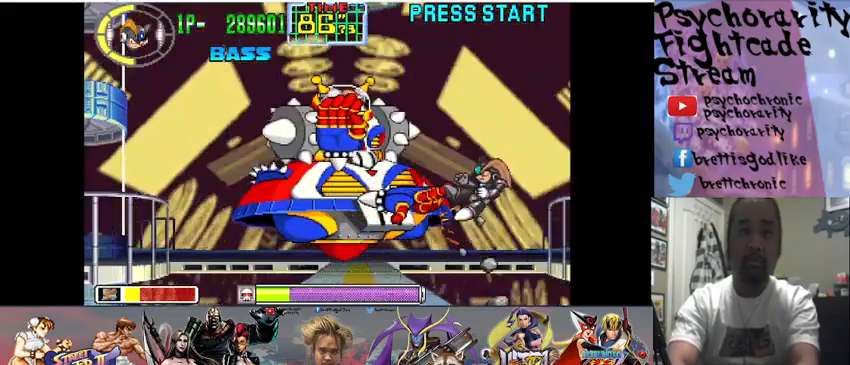
{"buttons": [], "events": [[167, "TRIANGLE", "down"], [367, "TRIANGLE", "up"]]}
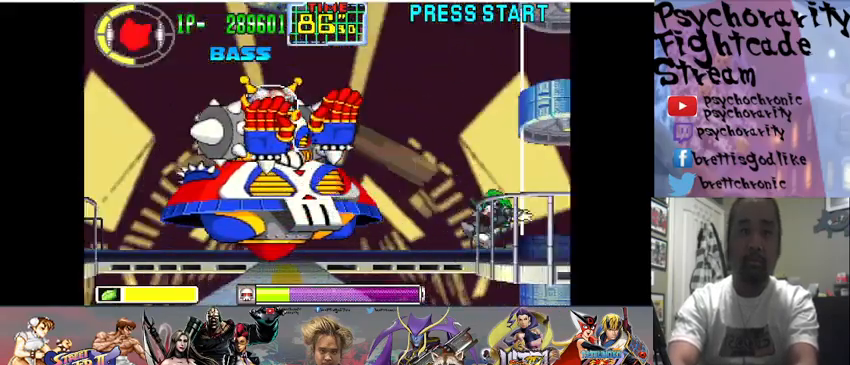
{"buttons": [], "events": []}
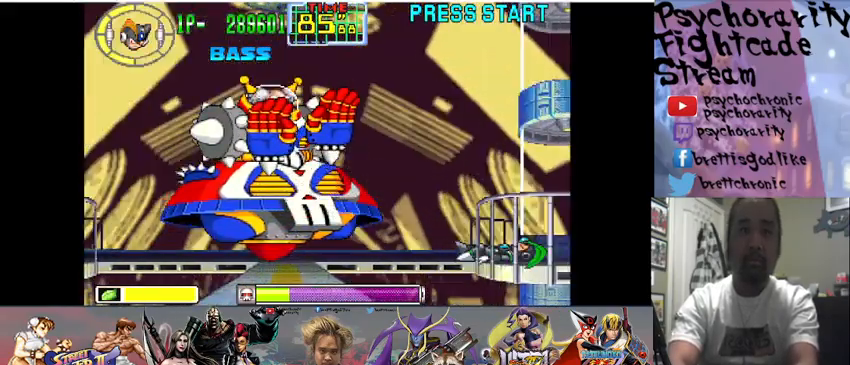
{"buttons": [], "events": []}
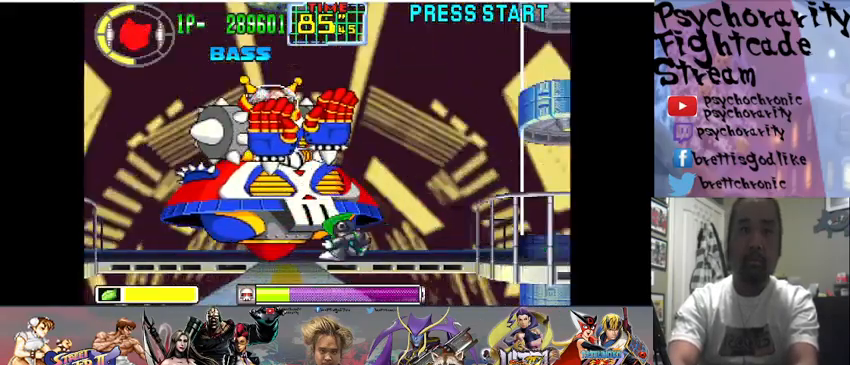
{"buttons": ["SQUARE"], "events": [[133, "SQUARE", "down"], [233, "SQUARE", "up"], [333, "SQUARE", "down"], [400, "SQUARE", "up"], [467, "SQUARE", "down"]]}
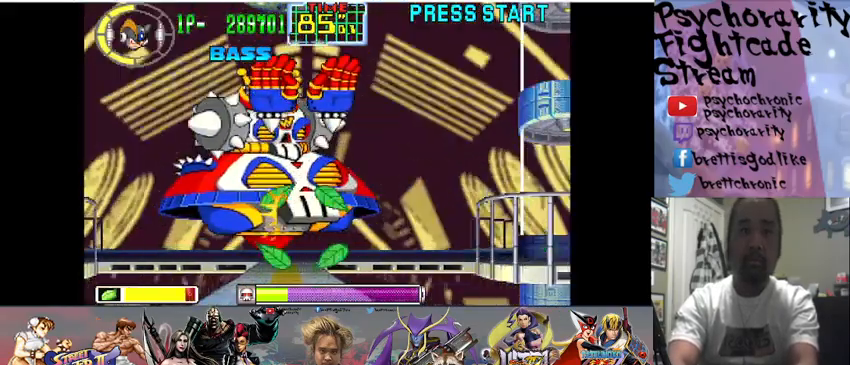
{"buttons": [], "events": [[67, "SQUARE", "up"], [133, "SQUARE", "down"], [200, "SQUARE", "up"], [267, "SQUARE", "down"], [333, "SQUARE", "up"]]}
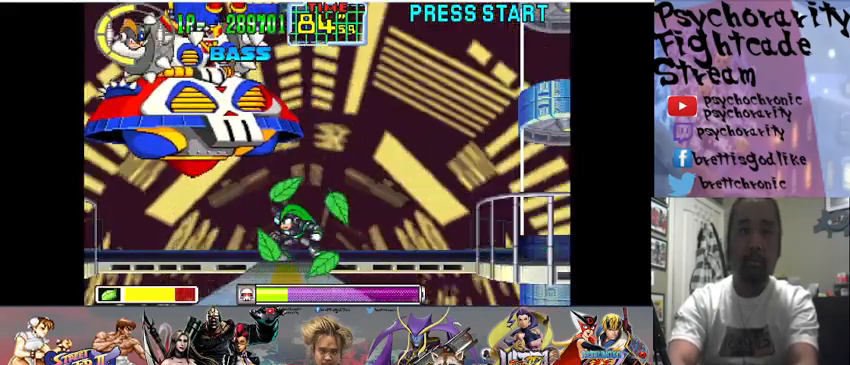
{"buttons": [], "events": [[200, "SQUARE", "down"], [300, "SQUARE", "up"], [400, "SQUARE", "down"], [467, "SQUARE", "up"]]}
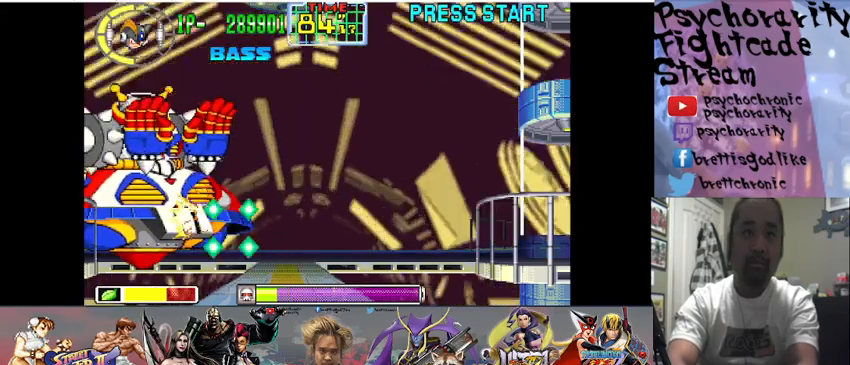
{"buttons": [], "events": [[33, "SQUARE", "down"], [133, "SQUARE", "up"], [167, "SQUARE", "down"], [267, "SQUARE", "up"], [300, "SQUARE", "down"], [367, "SQUARE", "up"], [433, "SQUARE", "down"], [500, "SQUARE", "up"]]}
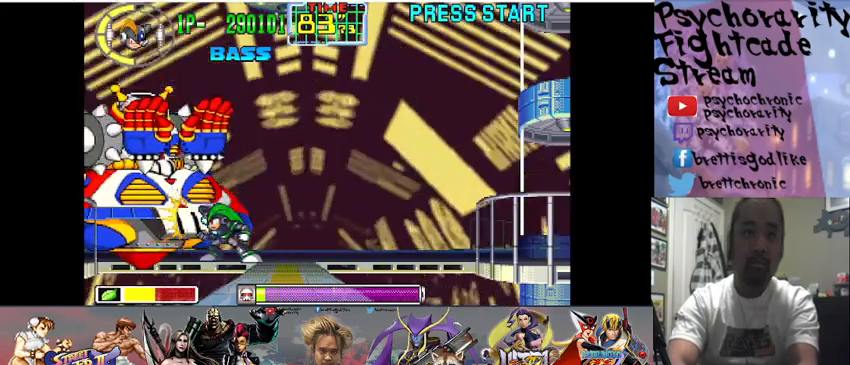
{"buttons": ["SQUARE"], "events": [[33, "SQUARE", "down"], [100, "SQUARE", "up"], [167, "SQUARE", "down"], [233, "SQUARE", "up"], [267, "SQUARE", "down"], [333, "SQUARE", "up"], [400, "SQUARE", "down"], [433, "SQUARE", "up"], [500, "SQUARE", "down"]]}
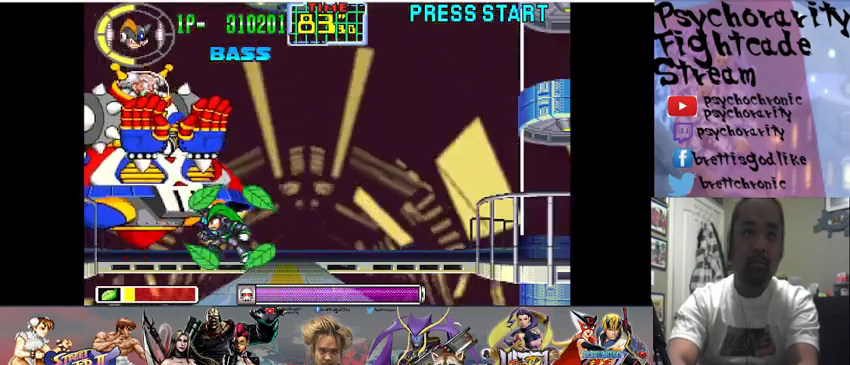
{"buttons": [], "events": [[67, "SQUARE", "up"], [133, "SQUARE", "down"], [167, "SQUARE", "up"], [233, "SQUARE", "down"], [300, "SQUARE", "up"], [367, "SQUARE", "down"], [433, "SQUARE", "up"]]}
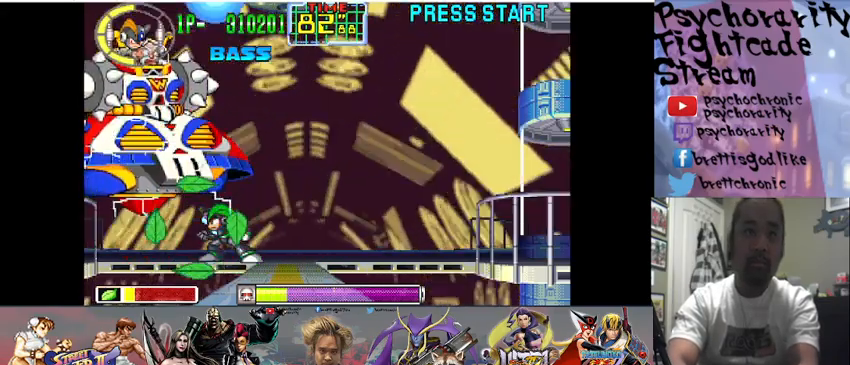
{"buttons": [], "events": []}
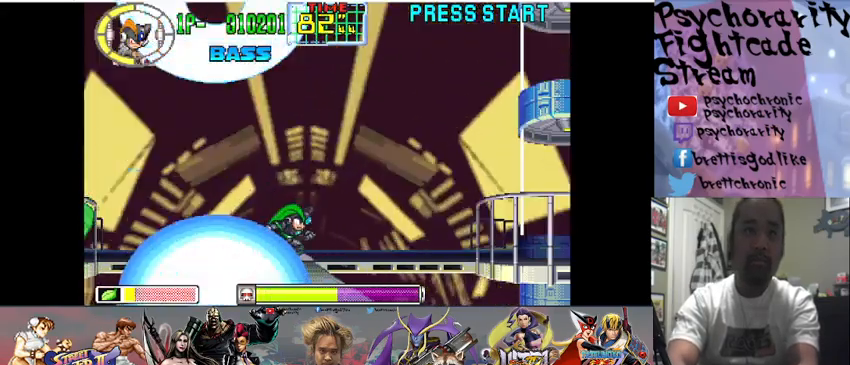
{"buttons": [], "events": [[233, "R1", "down"], [400, "R1", "up"]]}
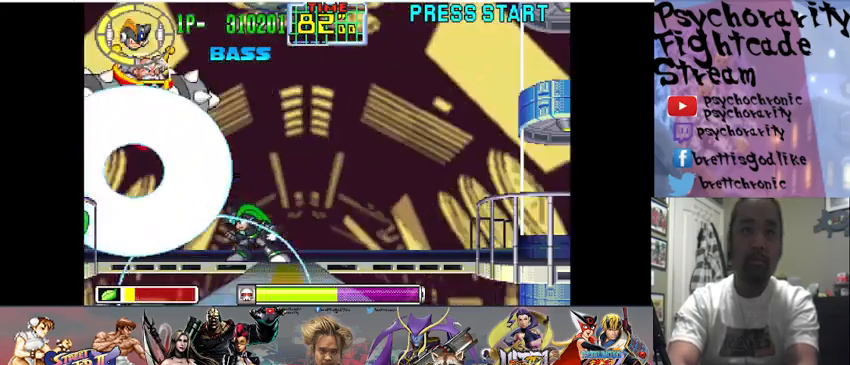
{"buttons": [], "events": [[33, "TRIANGLE", "down"], [200, "TRIANGLE", "up"]]}
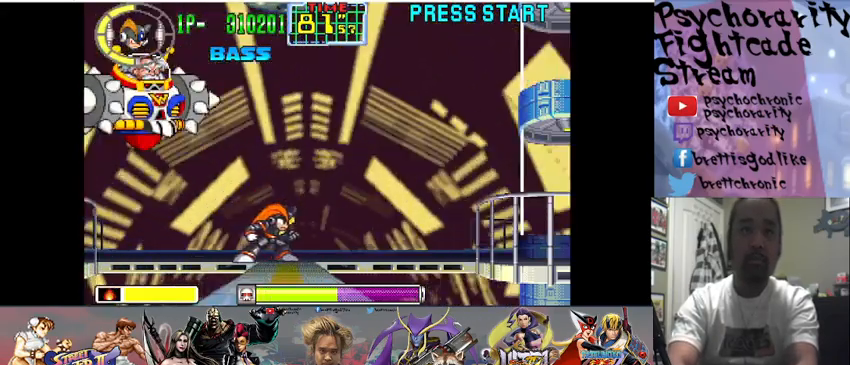
{"buttons": ["SQUARE"], "events": [[200, "CROSS", "down"], [467, "SQUARE", "down"], [500, "CROSS", "up"]]}
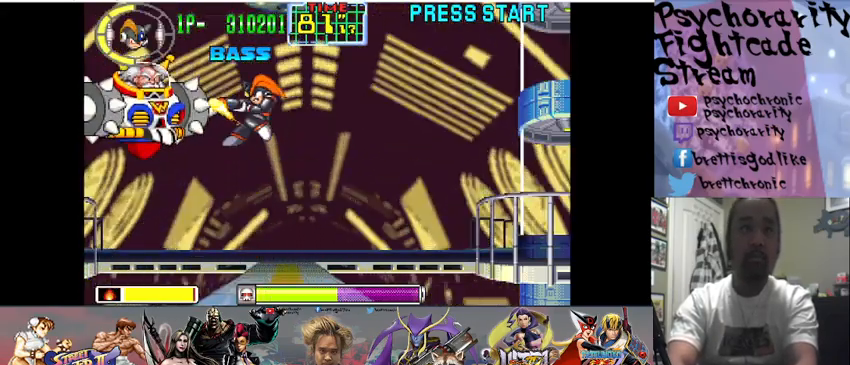
{"buttons": [], "events": [[100, "SQUARE", "up"]]}
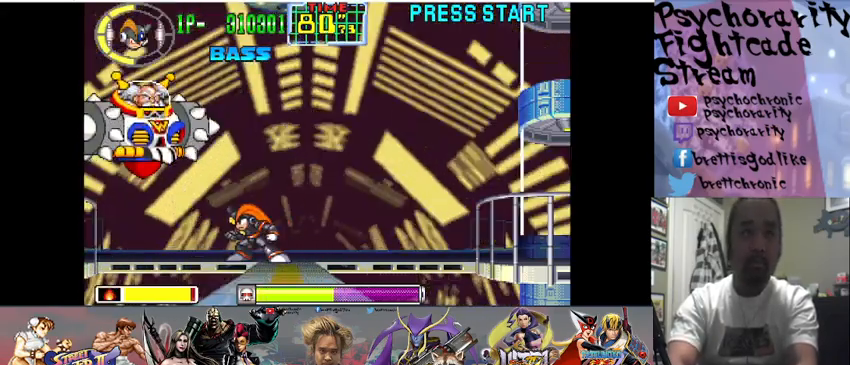
{"buttons": ["SQUARE"], "events": [[33, "CROSS", "down"], [233, "SQUARE", "down"], [300, "CROSS", "up"], [367, "SQUARE", "up"], [433, "SQUARE", "down"]]}
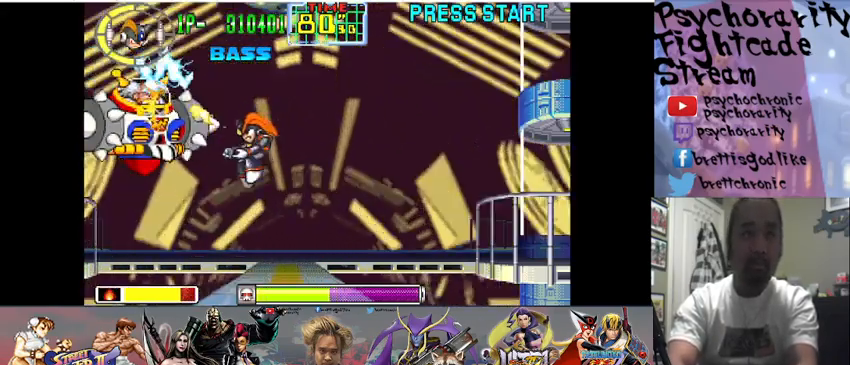
{"buttons": ["CROSS"], "events": [[33, "SQUARE", "up"], [100, "SQUARE", "down"], [200, "SQUARE", "up"], [367, "CROSS", "down"]]}
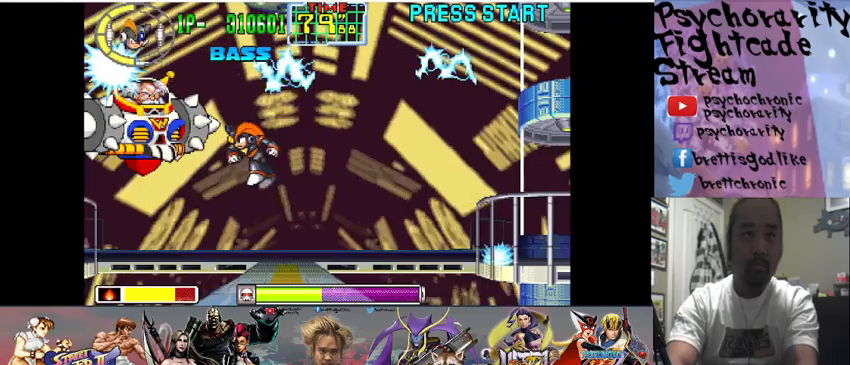
{"buttons": ["SQUARE"], "events": [[100, "SQUARE", "down"], [133, "CROSS", "up"], [200, "SQUARE", "up"], [267, "SQUARE", "down"], [333, "SQUARE", "up"], [400, "SQUARE", "down"]]}
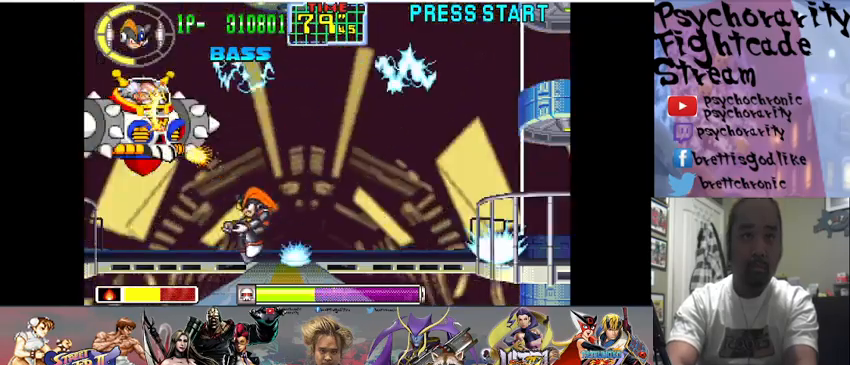
{"buttons": ["SQUARE"], "events": [[33, "SQUARE", "up"], [167, "CROSS", "down"], [400, "SQUARE", "down"], [467, "CROSS", "up"]]}